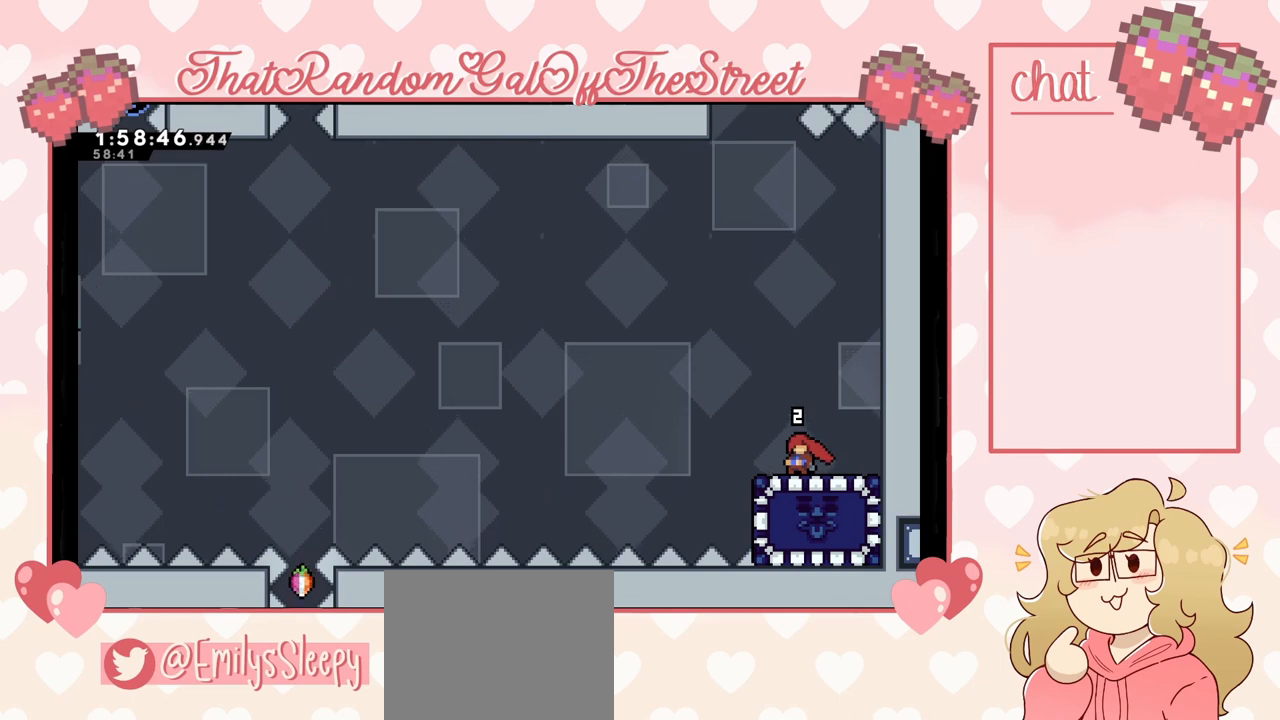
Gameplay with a controller (Xbox layout); each line is a JSON object with the inputs held at the frame after it. "events" lists button and stick changes between this image and that frame as [ms after this image, input, new state], when the widget could be followed in between.
{"buttons": [], "left_stick": "center", "right_stick": "center", "events": [[400, "left_stick", "left"], [500, "left_stick", "center"]]}
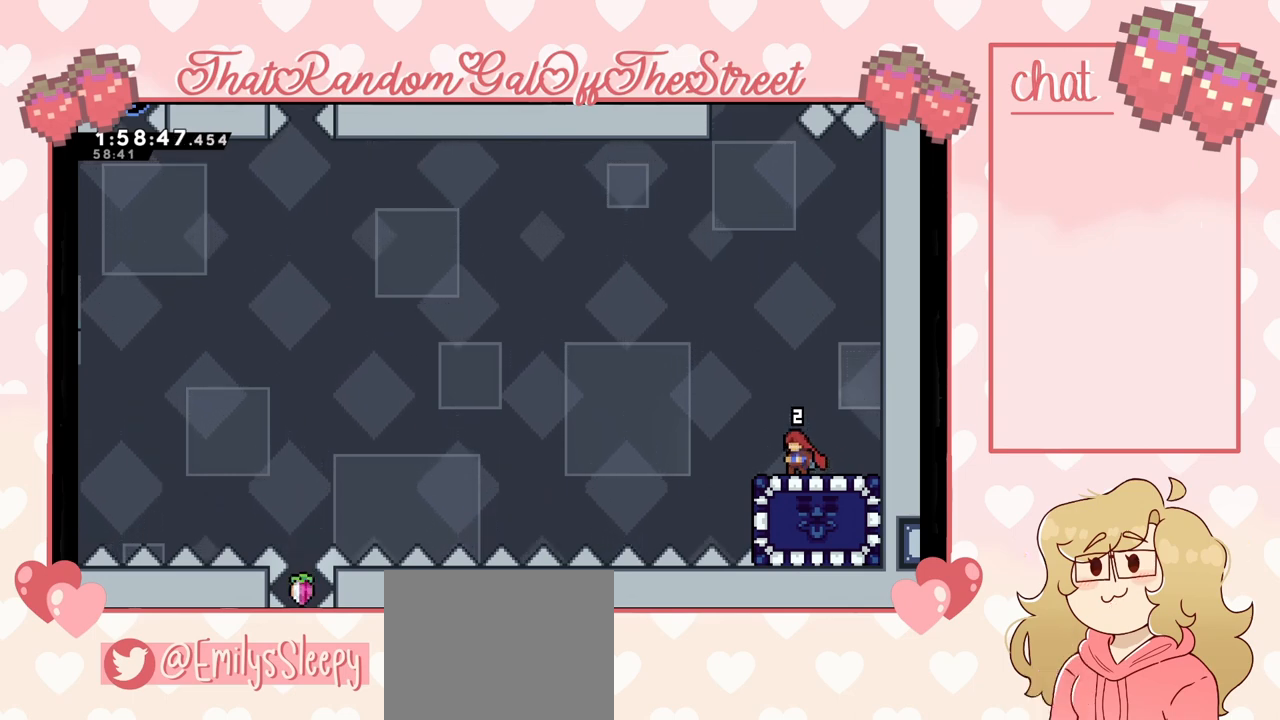
{"buttons": [], "left_stick": "center", "right_stick": "center", "events": [[233, "left_stick", "left"], [333, "A", "down"], [367, "left_stick", "center"], [400, "A", "up"]]}
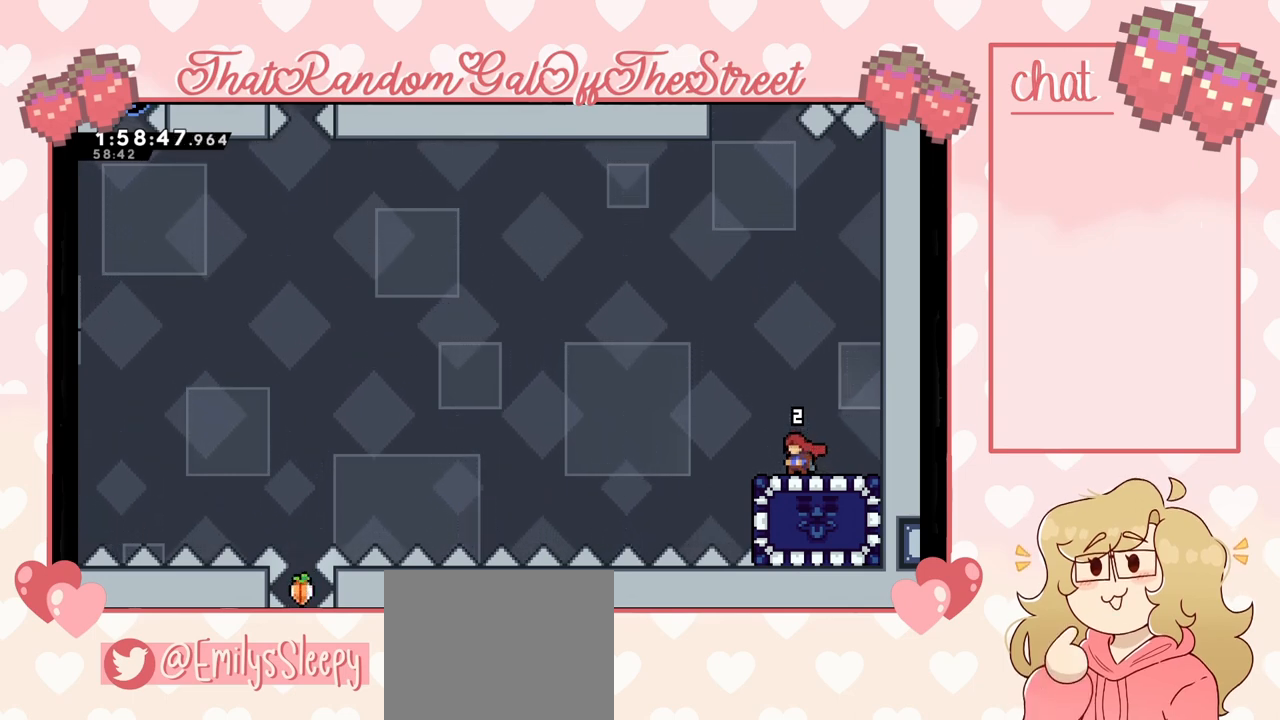
{"buttons": [], "left_stick": "center", "right_stick": "center", "events": [[33, "left_stick", "left"], [167, "left_stick", "center"]]}
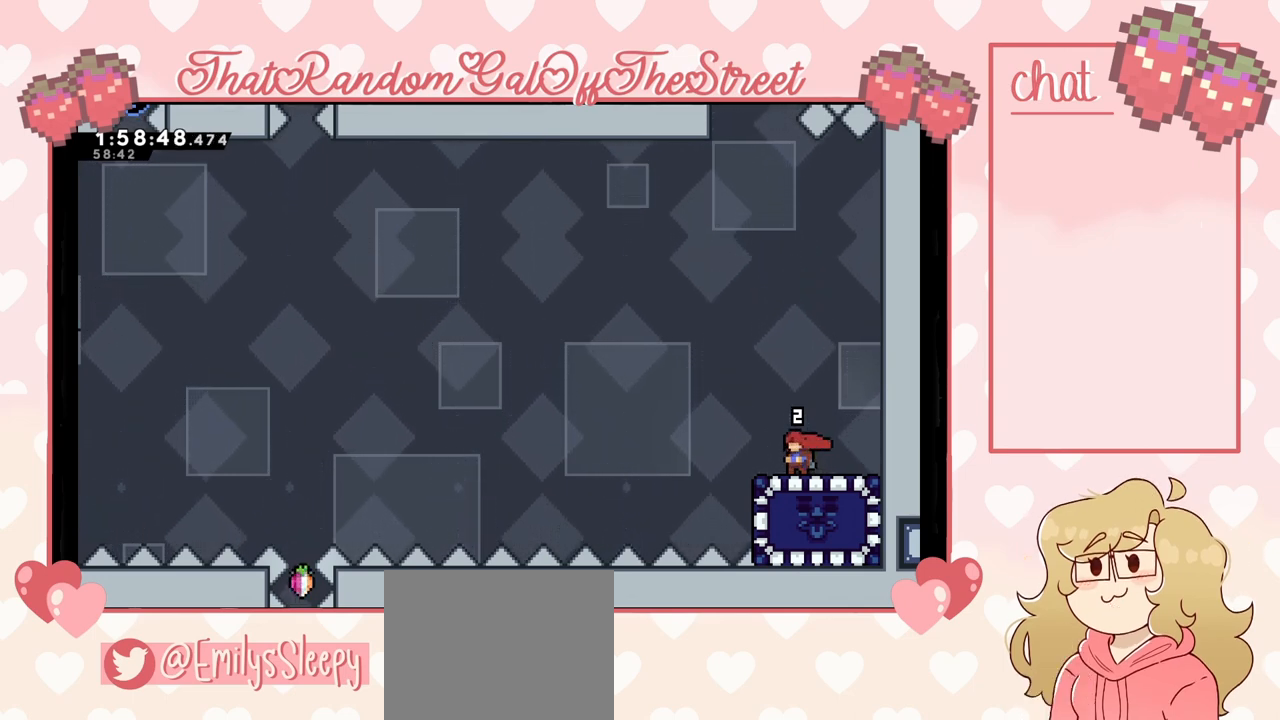
{"buttons": [], "left_stick": "center", "right_stick": "center", "events": []}
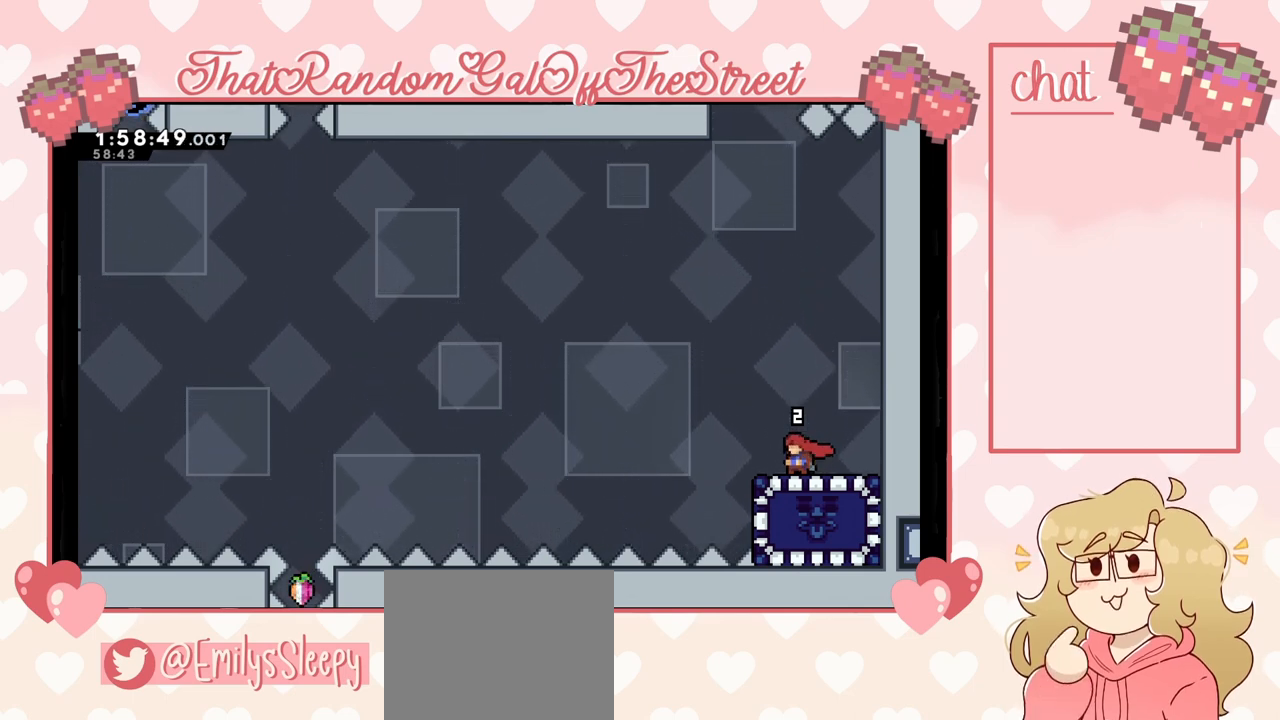
{"buttons": [], "left_stick": "center", "right_stick": "center", "events": []}
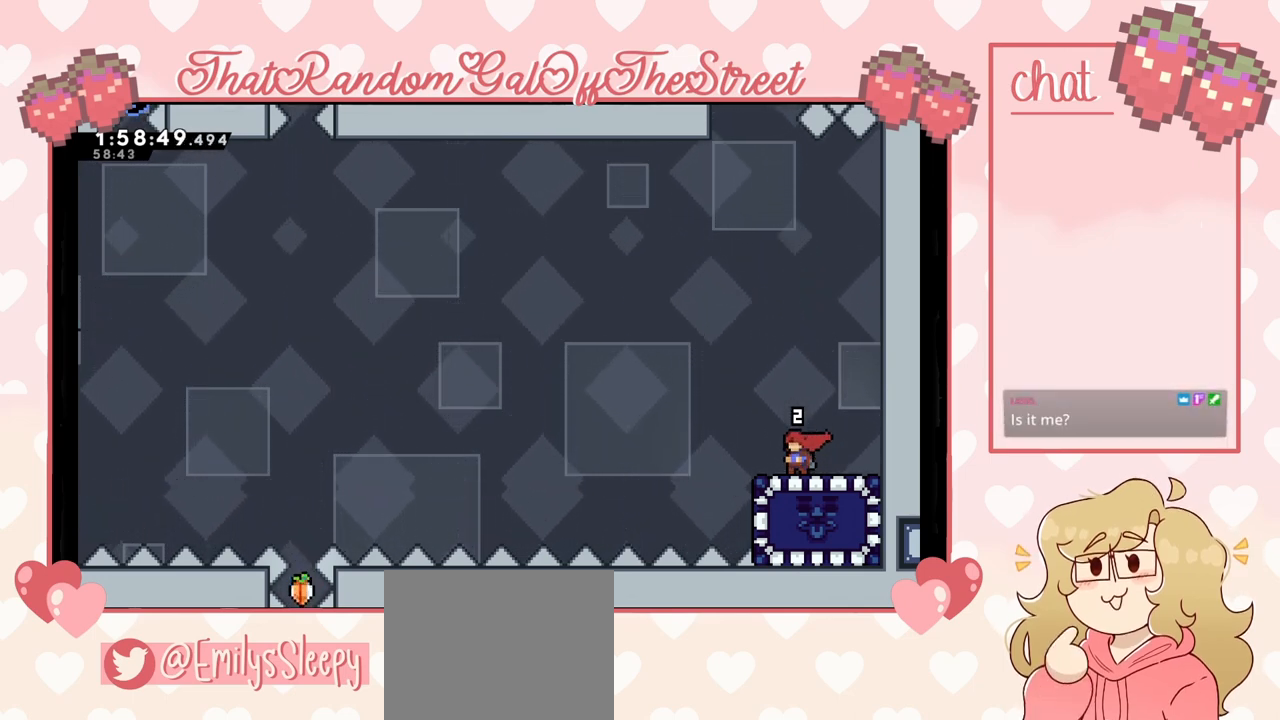
{"buttons": [], "left_stick": "center", "right_stick": "center", "events": []}
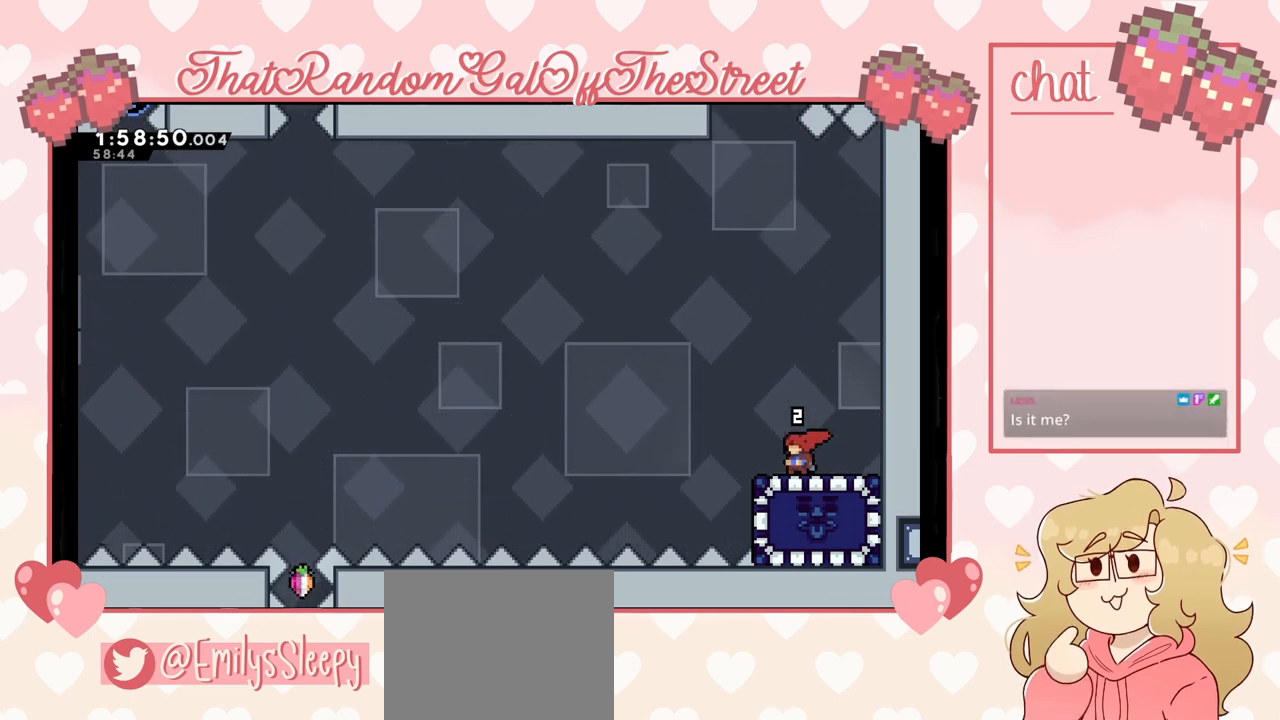
{"buttons": [], "left_stick": "center", "right_stick": "center", "events": [[33, "left_stick", "left"], [167, "left_stick", "center"]]}
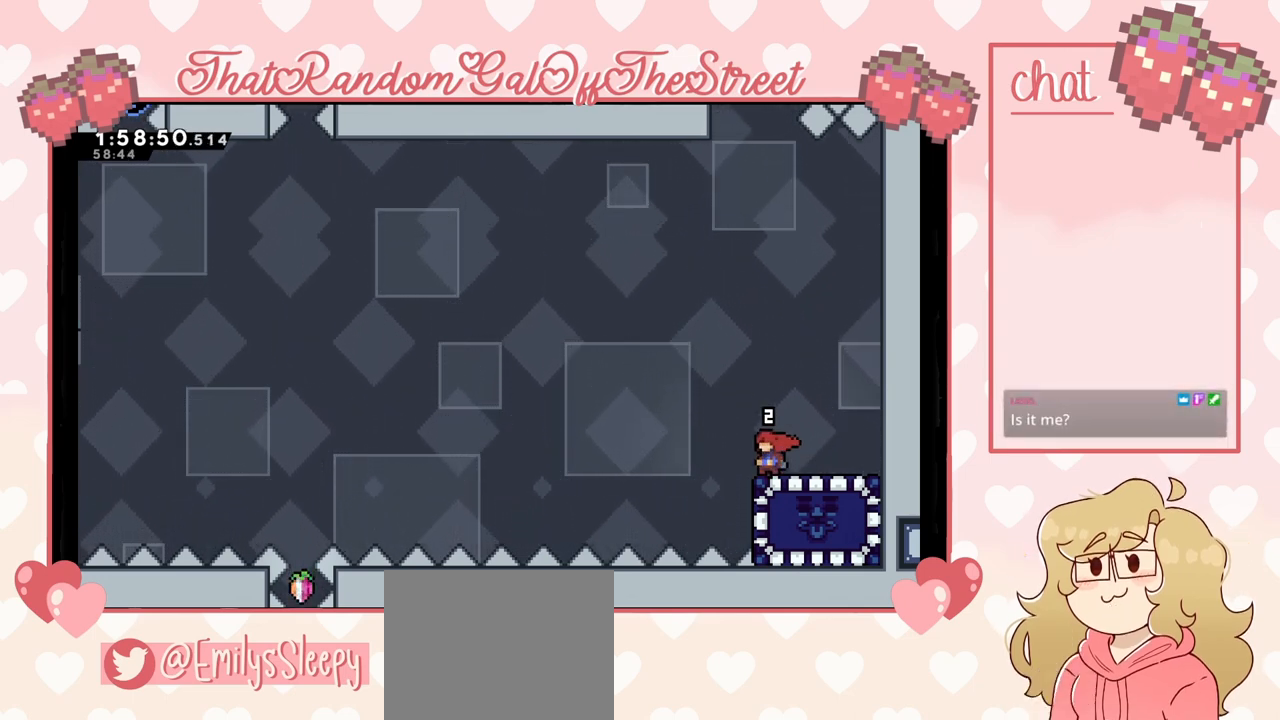
{"buttons": [], "left_stick": "center", "right_stick": "center", "events": []}
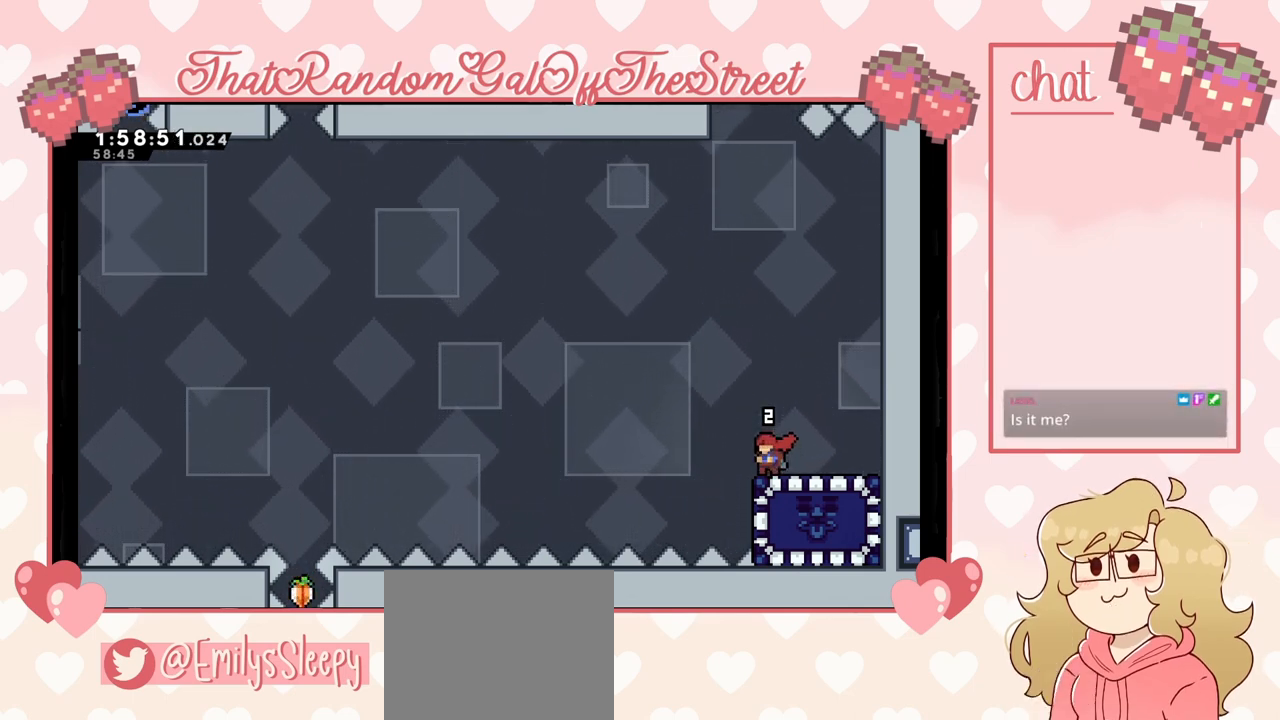
{"buttons": ["A"], "left_stick": "right", "right_stick": "center", "events": [[233, "left_stick", "right"], [433, "A", "down"]]}
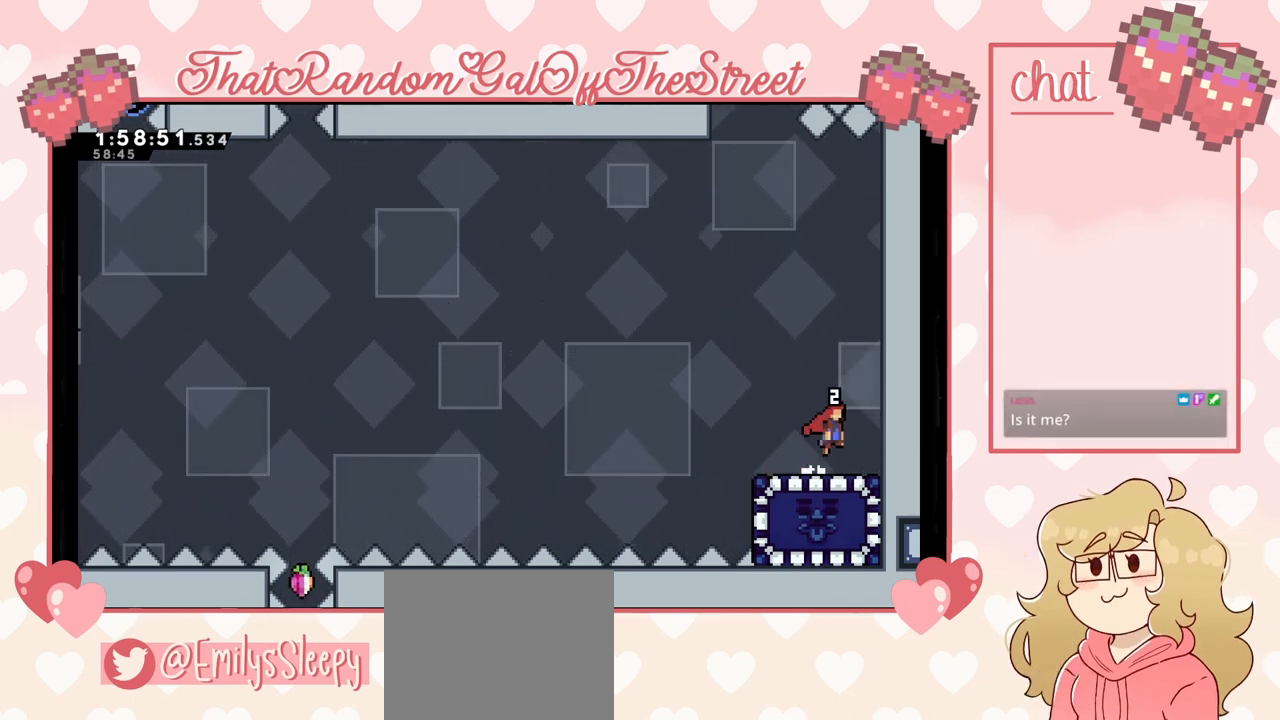
{"buttons": ["L2"], "left_stick": "up-right", "right_stick": "center", "events": [[100, "left_stick", "up-right"], [133, "L2", "down"], [267, "A", "up"]]}
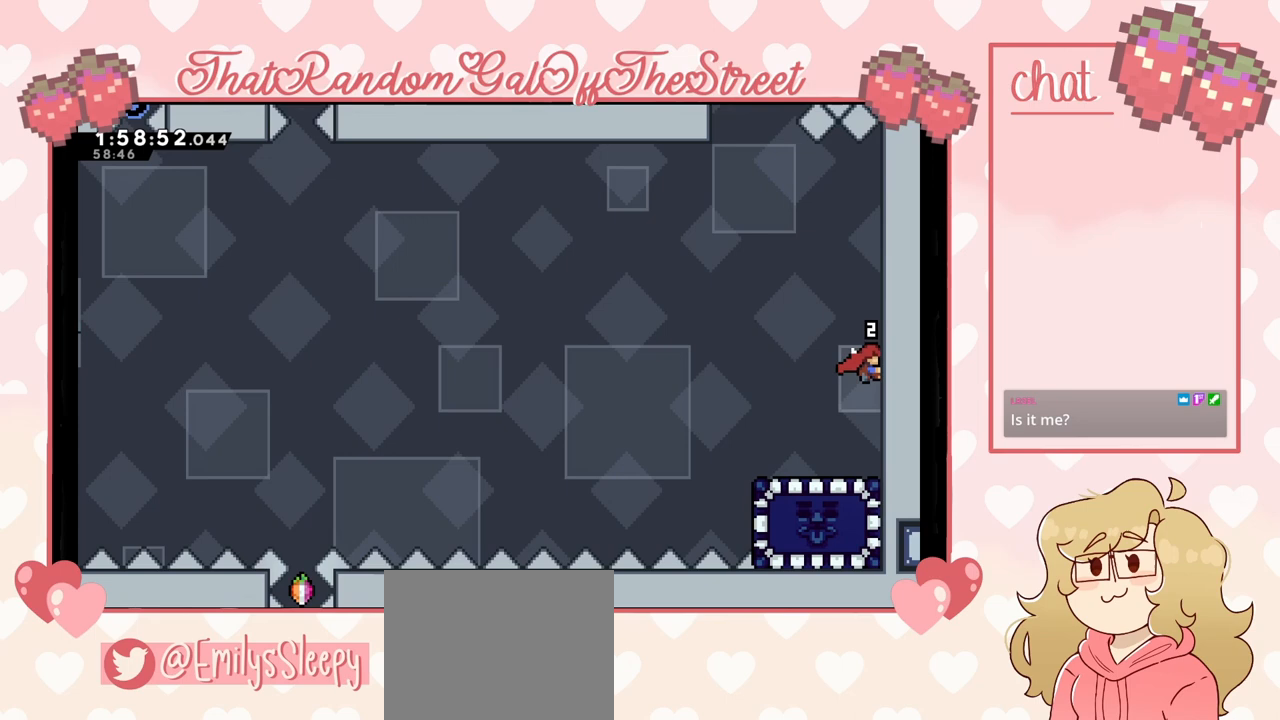
{"buttons": ["L2"], "left_stick": "up-right", "right_stick": "center", "events": []}
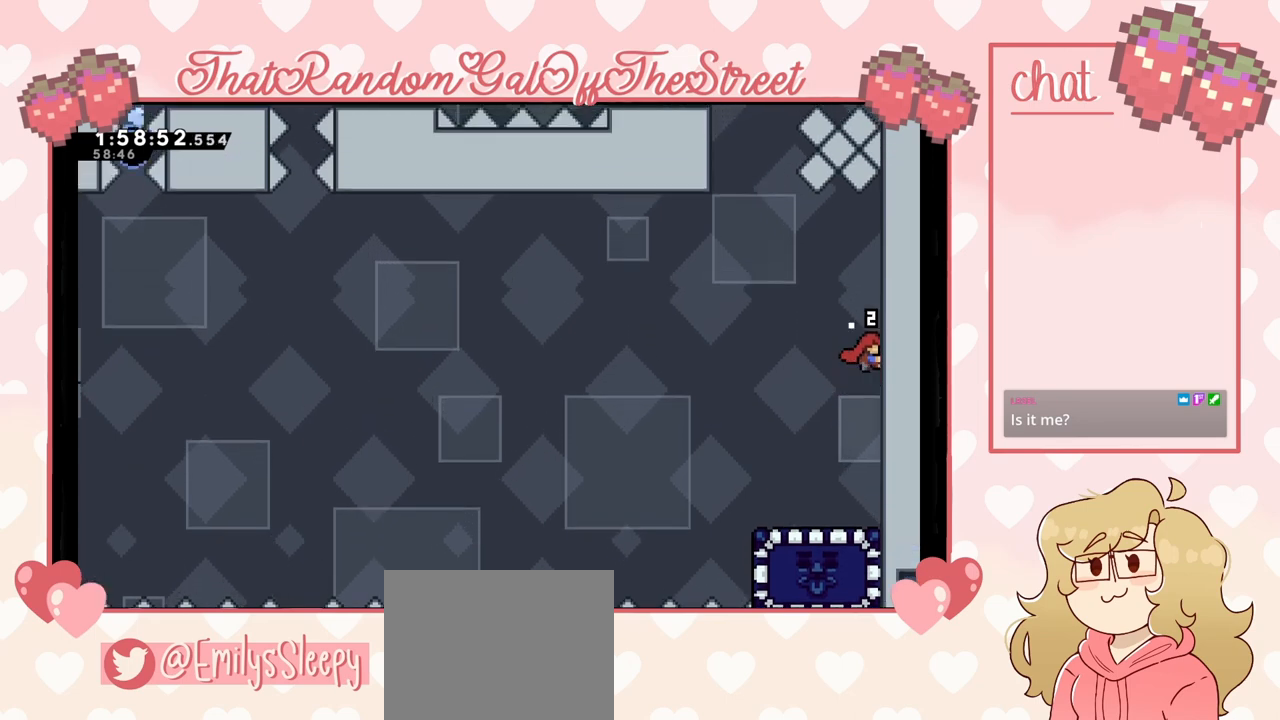
{"buttons": ["L2"], "left_stick": "up-right", "right_stick": "center", "events": []}
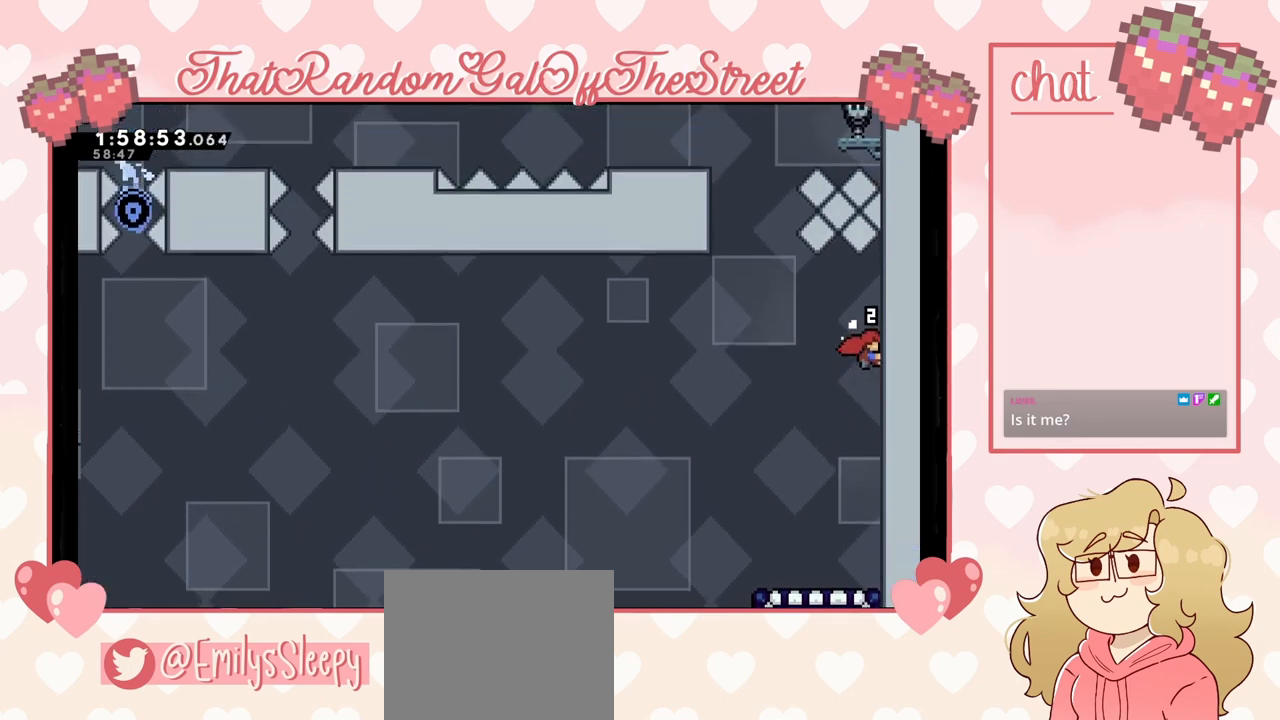
{"buttons": ["L2", "START"], "left_stick": "center", "right_stick": "center", "events": [[367, "left_stick", "center"], [500, "START", "down"]]}
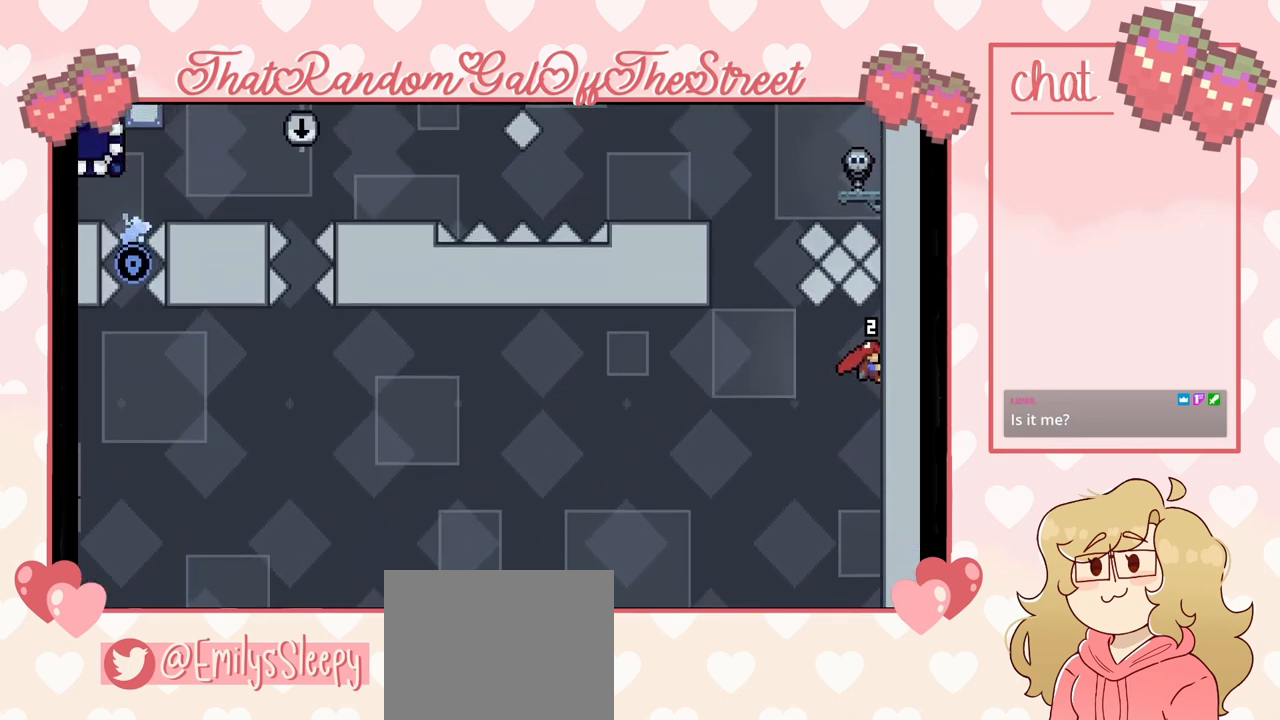
{"buttons": ["L2", "START"], "left_stick": "center", "right_stick": "center", "events": [[200, "START", "up"], [400, "START", "down"]]}
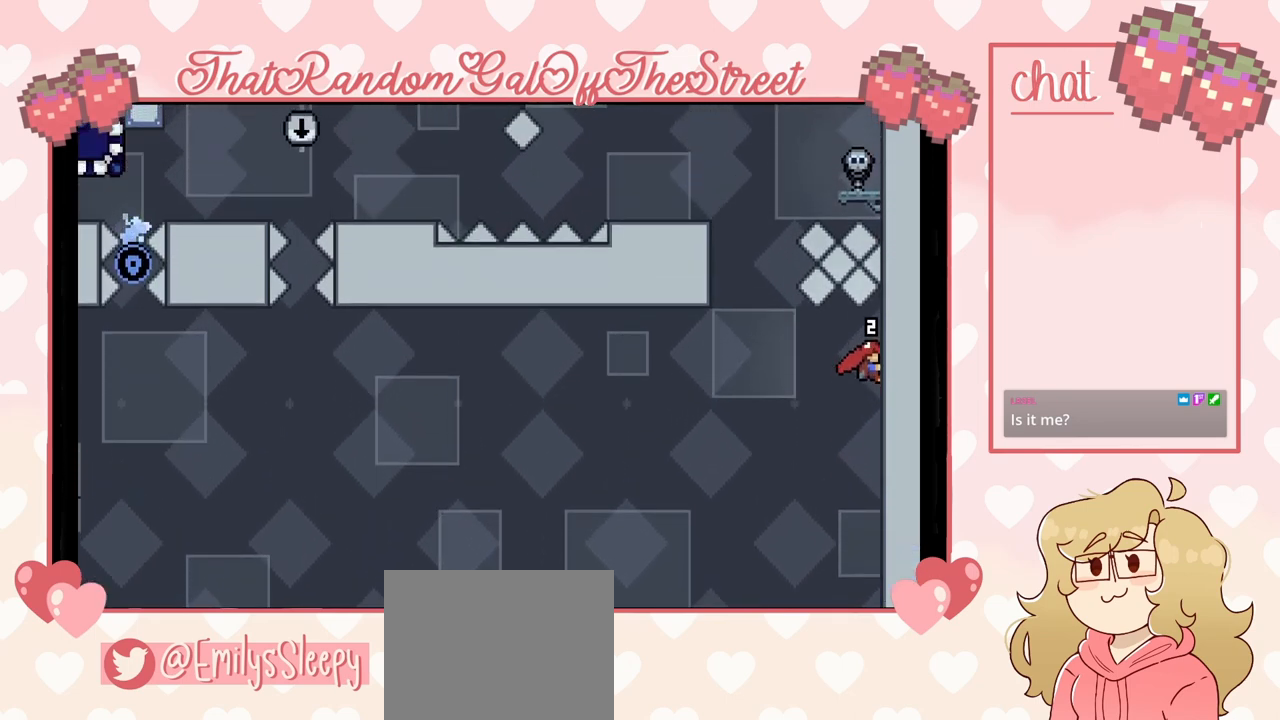
{"buttons": ["L2"], "left_stick": "center", "right_stick": "center", "events": [[100, "START", "up"], [333, "left_stick", "down"], [500, "left_stick", "center"]]}
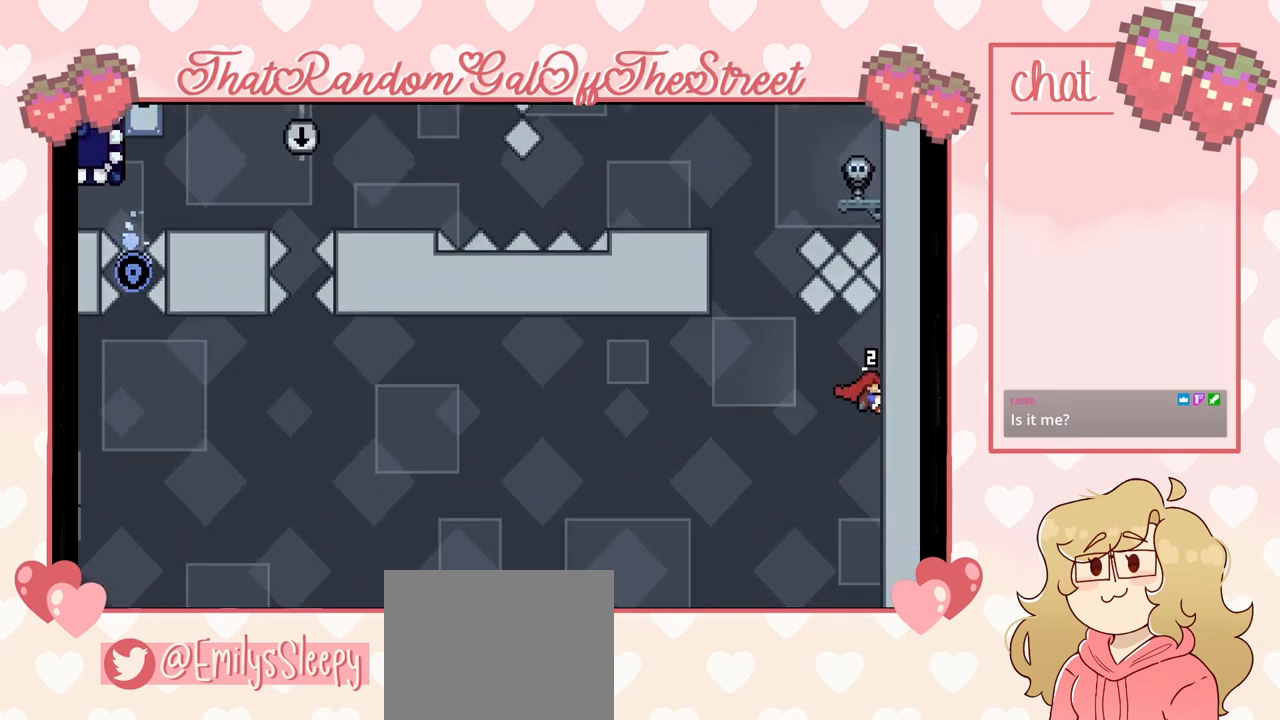
{"buttons": ["L2"], "left_stick": "center", "right_stick": "center", "events": [[333, "left_stick", "down"], [467, "left_stick", "center"]]}
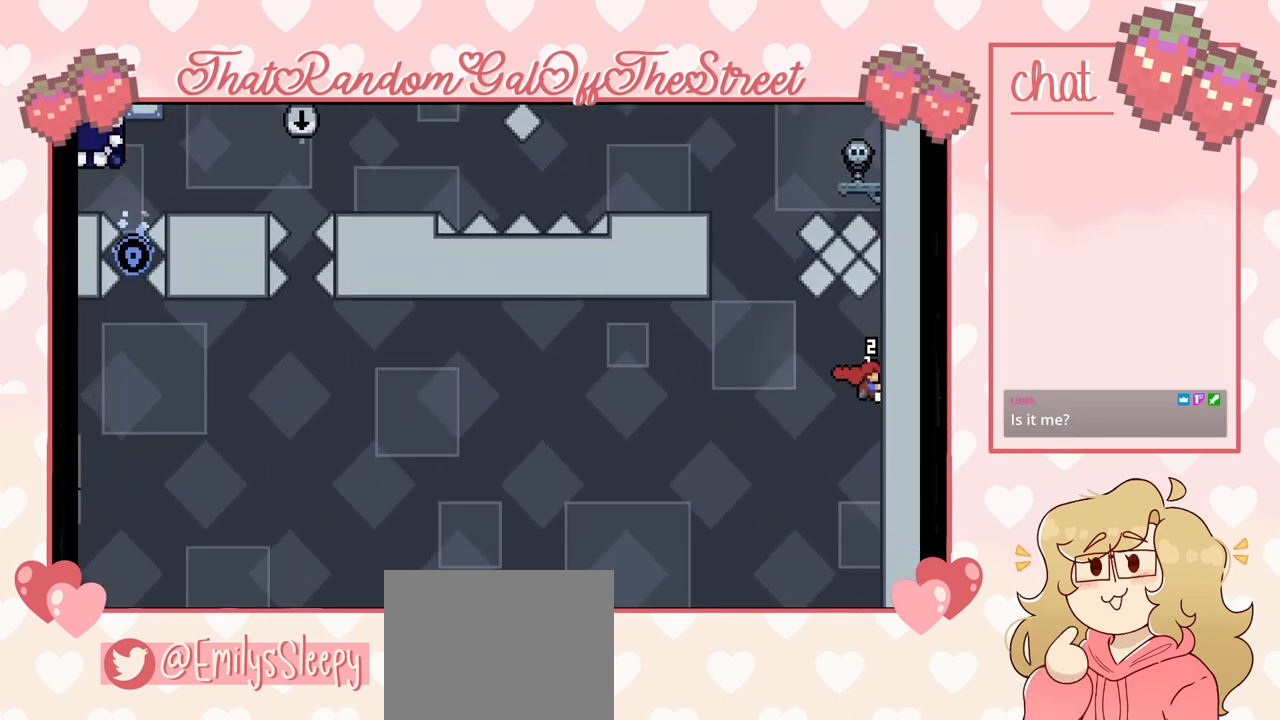
{"buttons": ["A"], "left_stick": "left", "right_stick": "center", "events": [[133, "left_stick", "left"], [233, "A", "down"], [333, "L2", "up"]]}
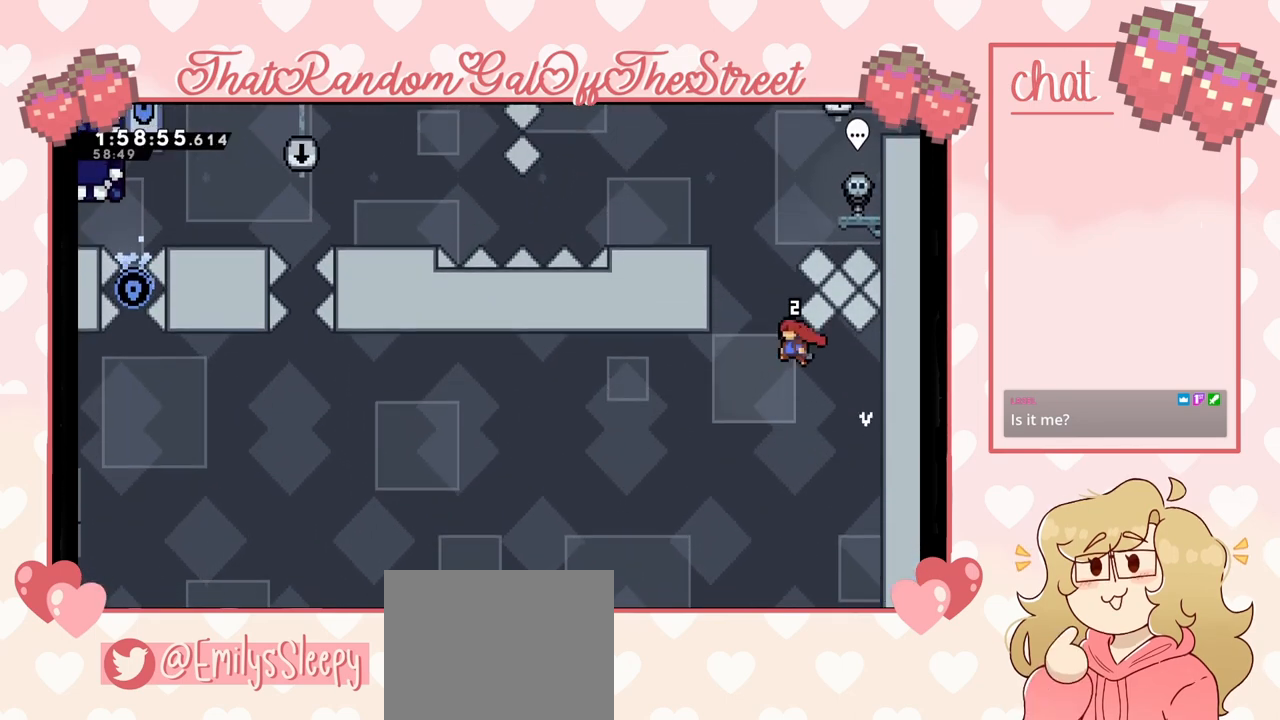
{"buttons": ["L2"], "left_stick": "up-right", "right_stick": "center", "events": [[167, "left_stick", "up-right"], [200, "L2", "down"], [467, "A", "up"]]}
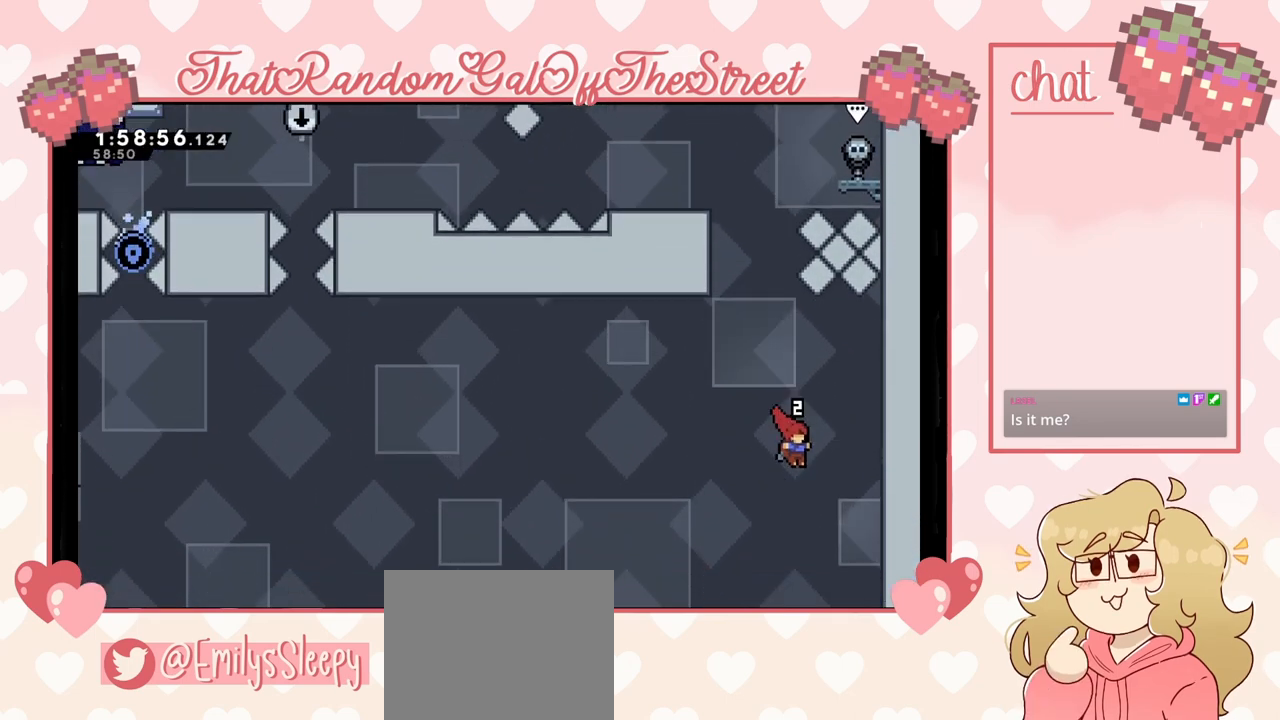
{"buttons": [], "left_stick": "left", "right_stick": "center", "events": [[300, "left_stick", "center"], [367, "L2", "up"], [433, "left_stick", "left"]]}
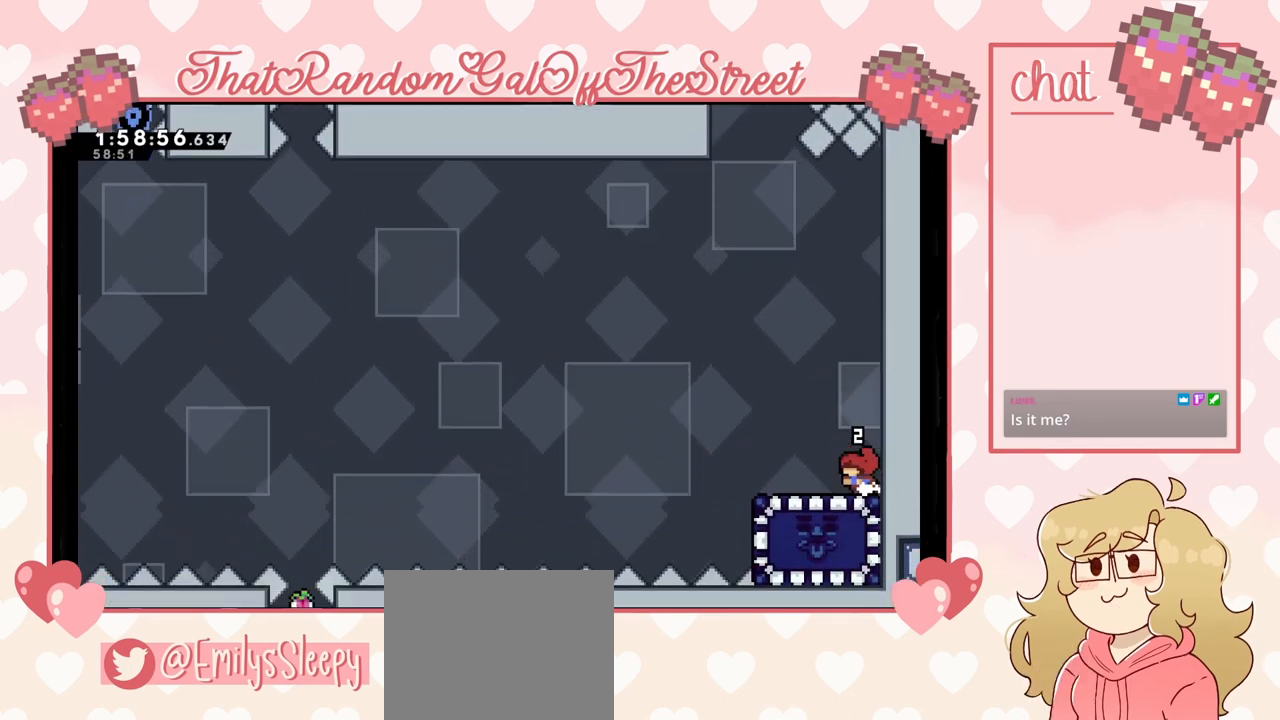
{"buttons": [], "left_stick": "down", "right_stick": "center", "events": [[267, "left_stick", "center"], [367, "left_stick", "down"], [400, "X", "down"], [500, "X", "up"]]}
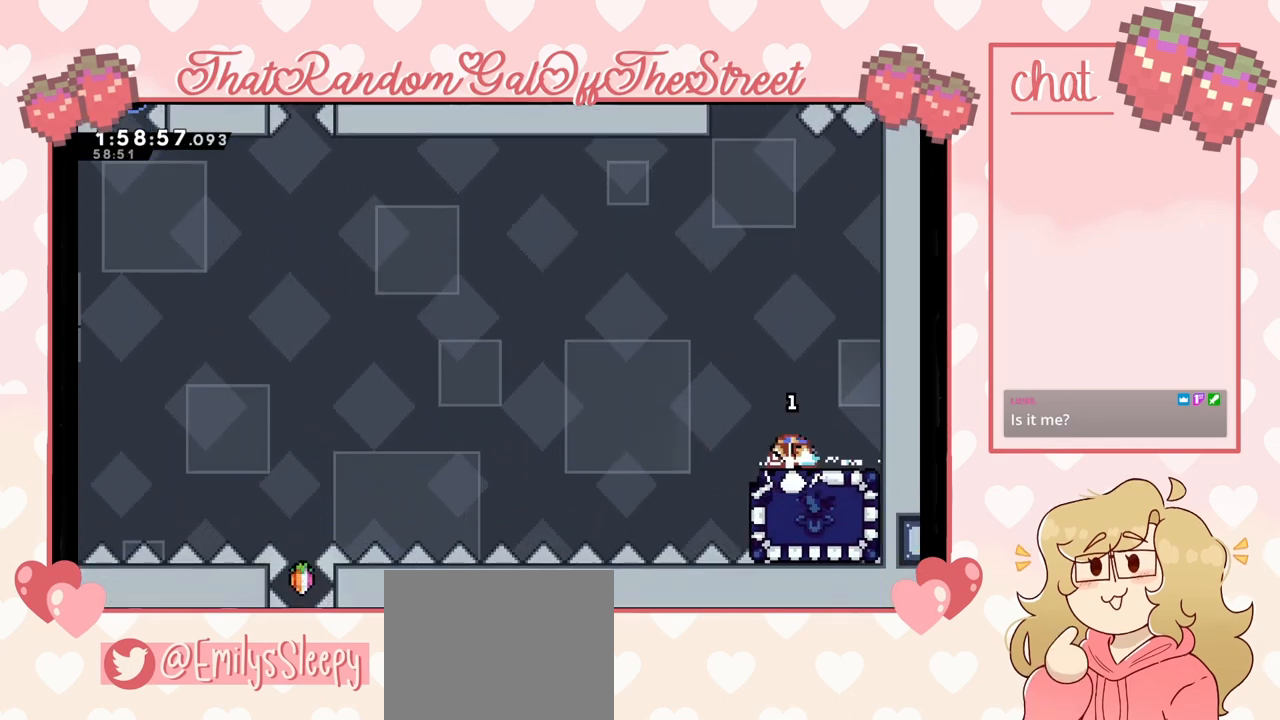
{"buttons": [], "left_stick": "center", "right_stick": "center", "events": [[33, "left_stick", "center"], [367, "left_stick", "left"], [500, "left_stick", "center"]]}
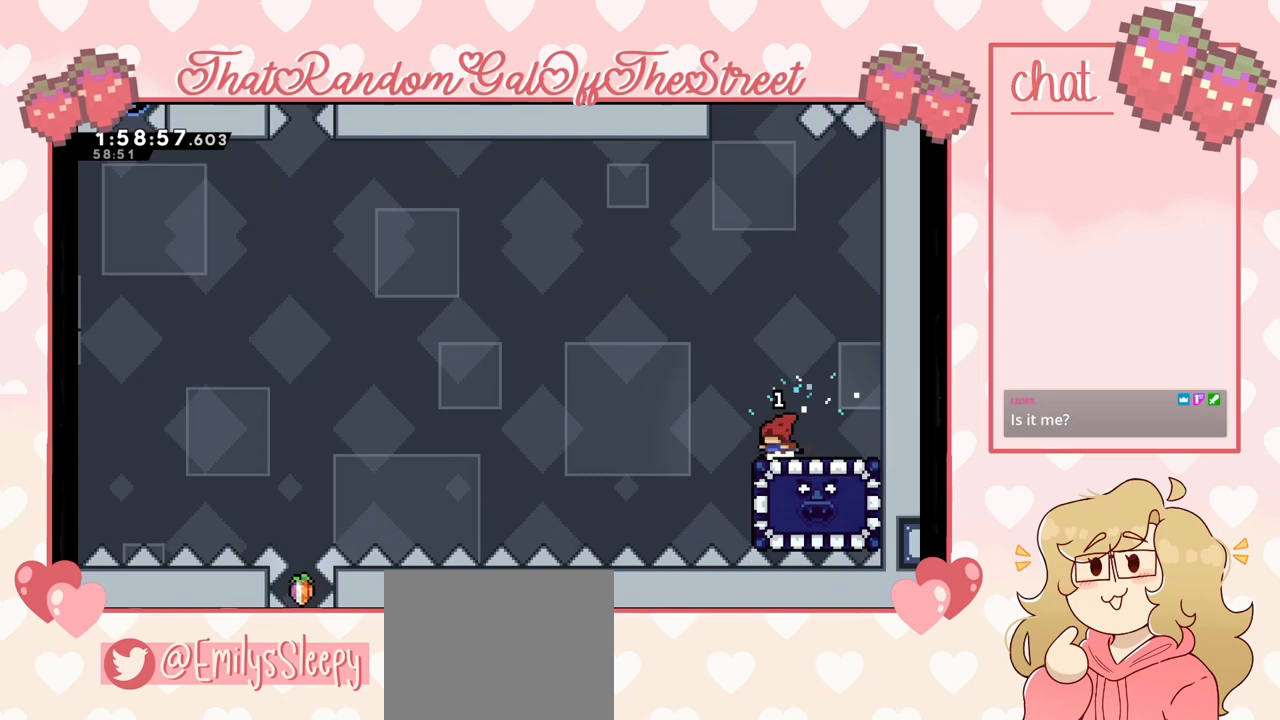
{"buttons": [], "left_stick": "center", "right_stick": "center", "events": [[400, "left_stick", "left"], [500, "left_stick", "center"]]}
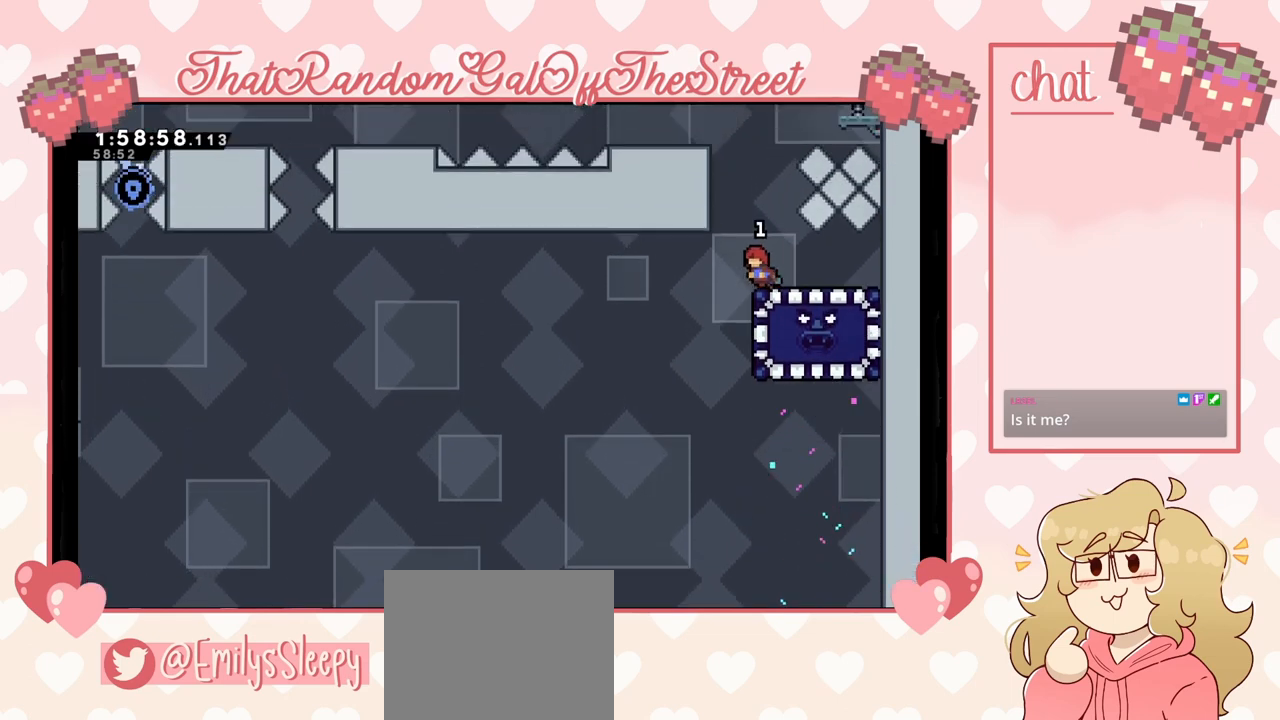
{"buttons": ["A"], "left_stick": "right", "right_stick": "center", "events": [[133, "A", "down"], [133, "left_stick", "right"]]}
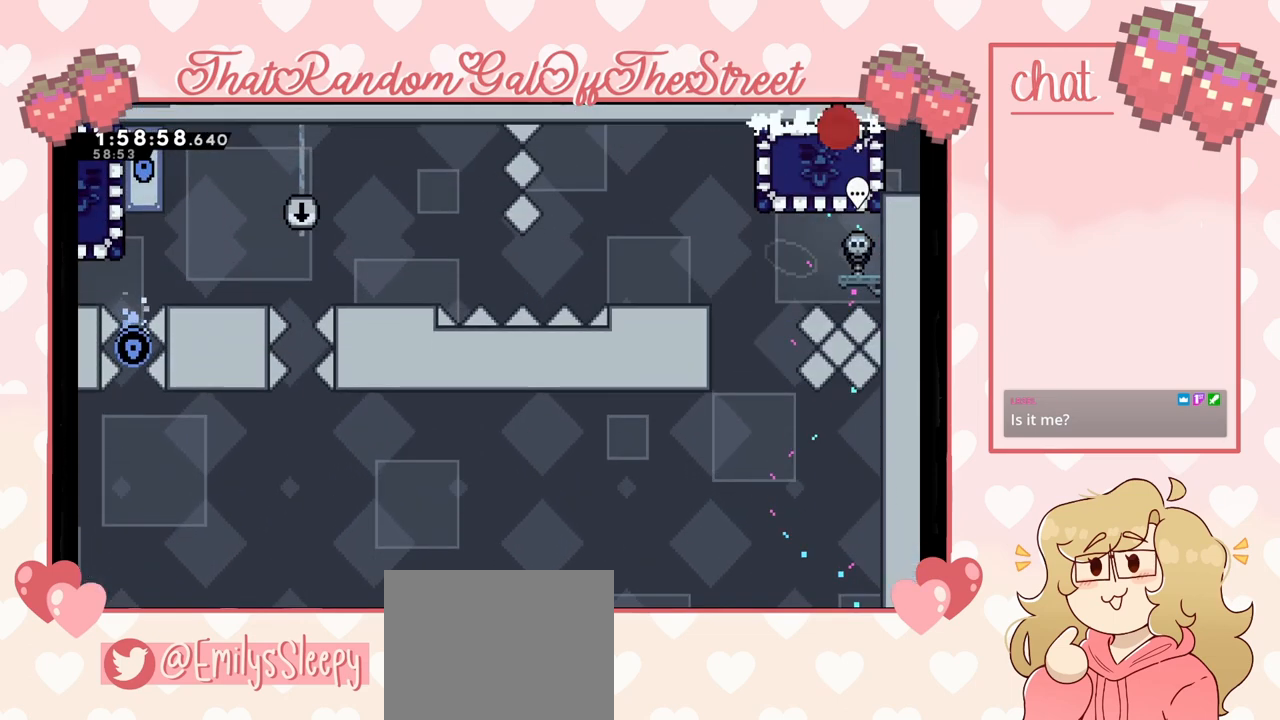
{"buttons": ["A", "B", "X"], "left_stick": "center", "right_stick": "center", "events": [[100, "L2", "down"], [167, "A", "up"], [433, "L2", "up"], [467, "left_stick", "center"], [500, "A", "down"], [500, "B", "down"], [500, "X", "down"]]}
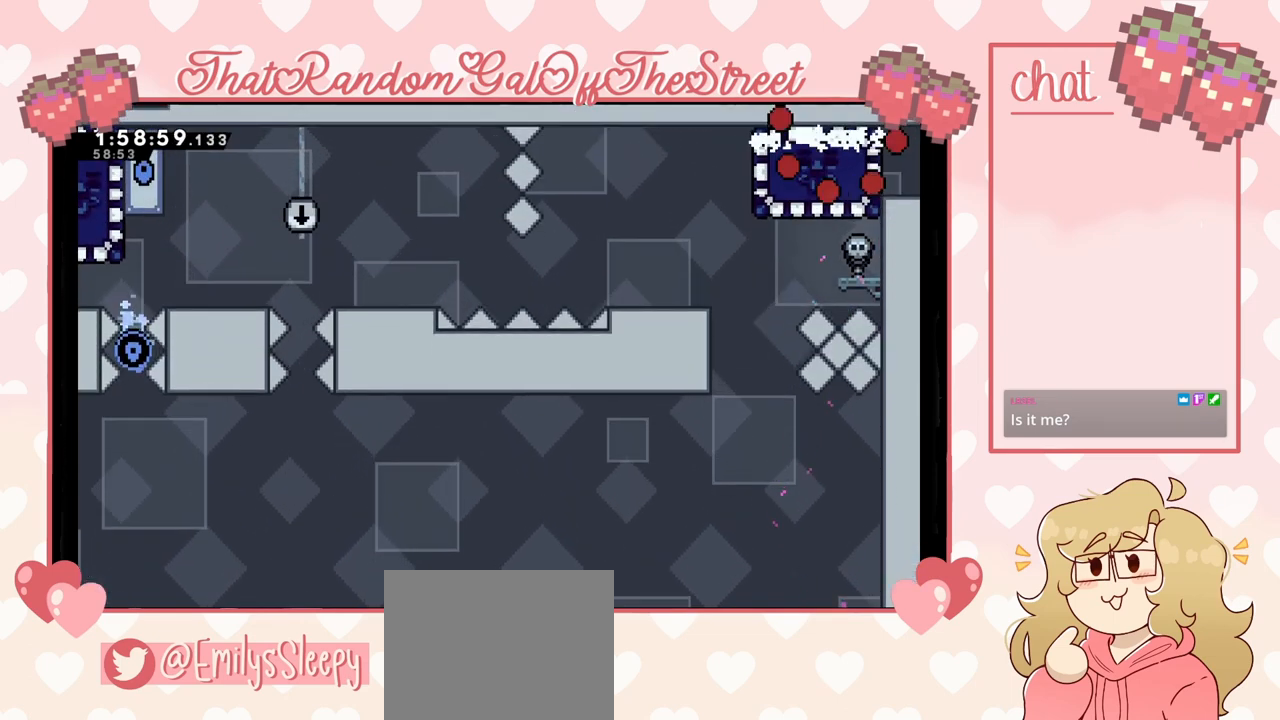
{"buttons": [], "left_stick": "center", "right_stick": "center", "events": [[33, "Y", "down"], [200, "A", "up"], [200, "B", "up"], [200, "Y", "up"], [233, "X", "up"]]}